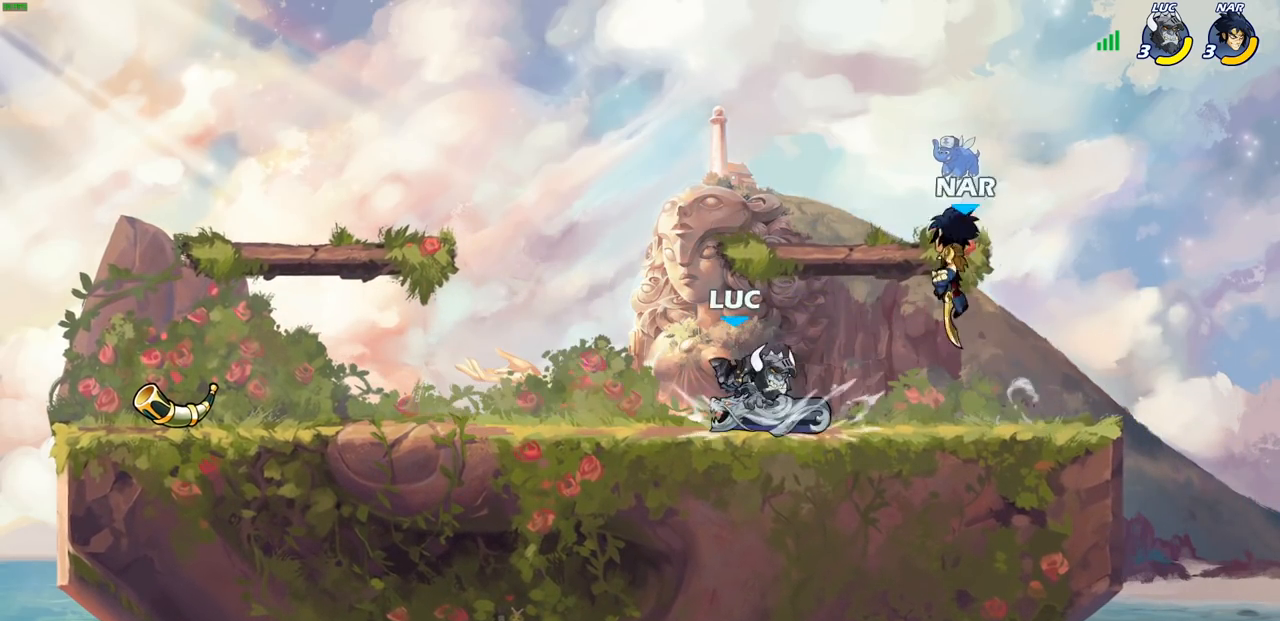
Gameplay with a controller (PlayStation layout); each line is a JSON object with the inputs held at the frame after it. "events" lists button and stick changes between this image and that frame as [ms after this image, input, new state], when the widget could be followed in between.
{"buttons": [], "left_stick": "center", "right_stick": "center", "events": [[300, "left_stick", "left"], [400, "SQUARE", "down"], [417, "left_stick", "center"], [483, "SQUARE", "up"]]}
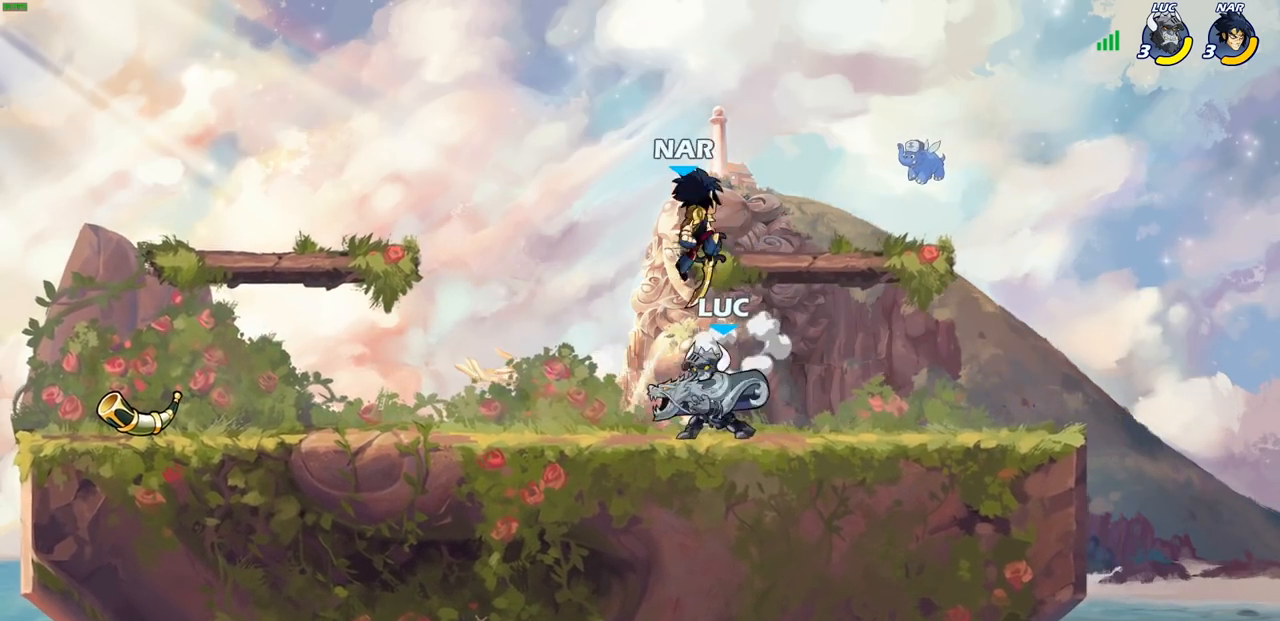
{"buttons": [], "left_stick": "right", "right_stick": "center", "events": [[67, "SQUARE", "down"], [150, "SQUARE", "up"], [417, "left_stick", "right"]]}
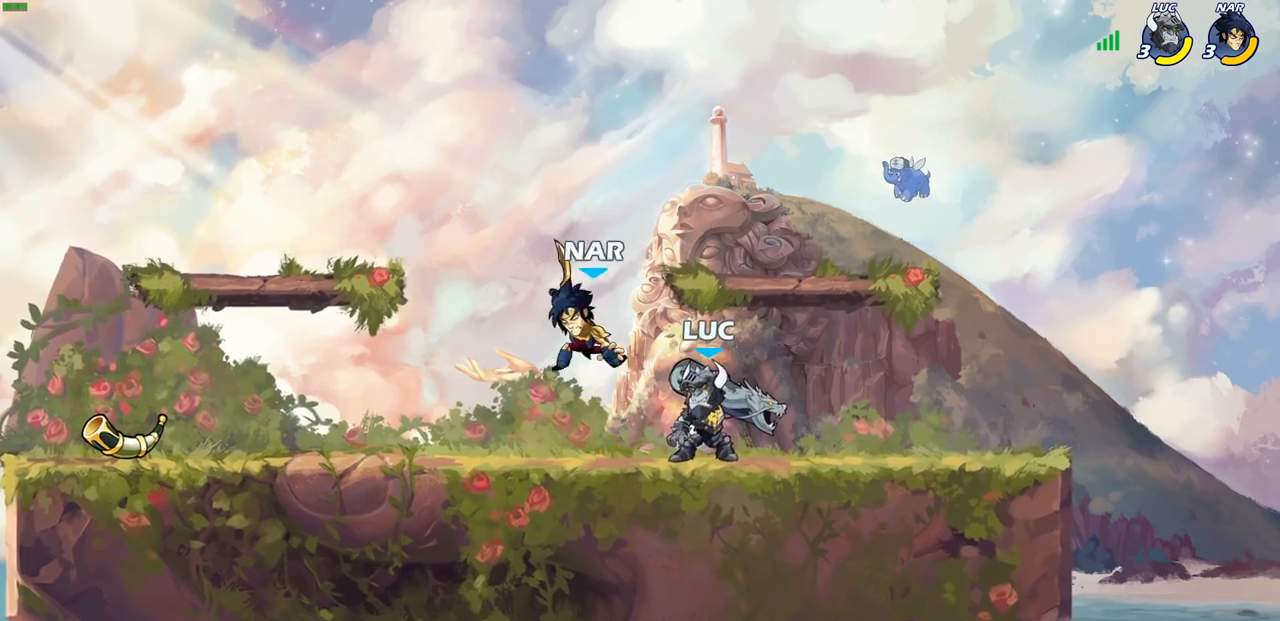
{"buttons": [], "left_stick": "down-right", "right_stick": "center", "events": [[33, "CROSS", "down"], [150, "CROSS", "up"], [183, "left_stick", "up"], [250, "R2", "down"], [283, "R2", "up"], [283, "left_stick", "left"], [333, "R2", "down"], [383, "left_stick", "down-left"], [483, "R2", "up"], [500, "left_stick", "down-right"]]}
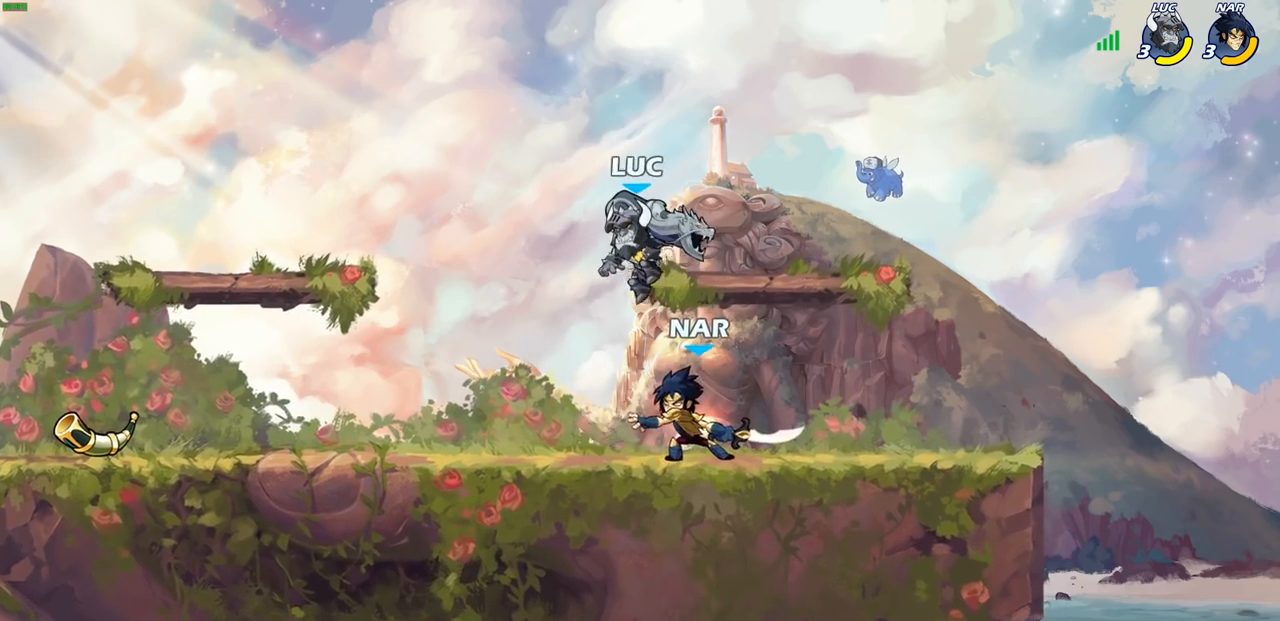
{"buttons": [], "left_stick": "center", "right_stick": "center", "events": [[50, "left_stick", "right"], [183, "SQUARE", "down"], [267, "SQUARE", "up"], [283, "left_stick", "center"]]}
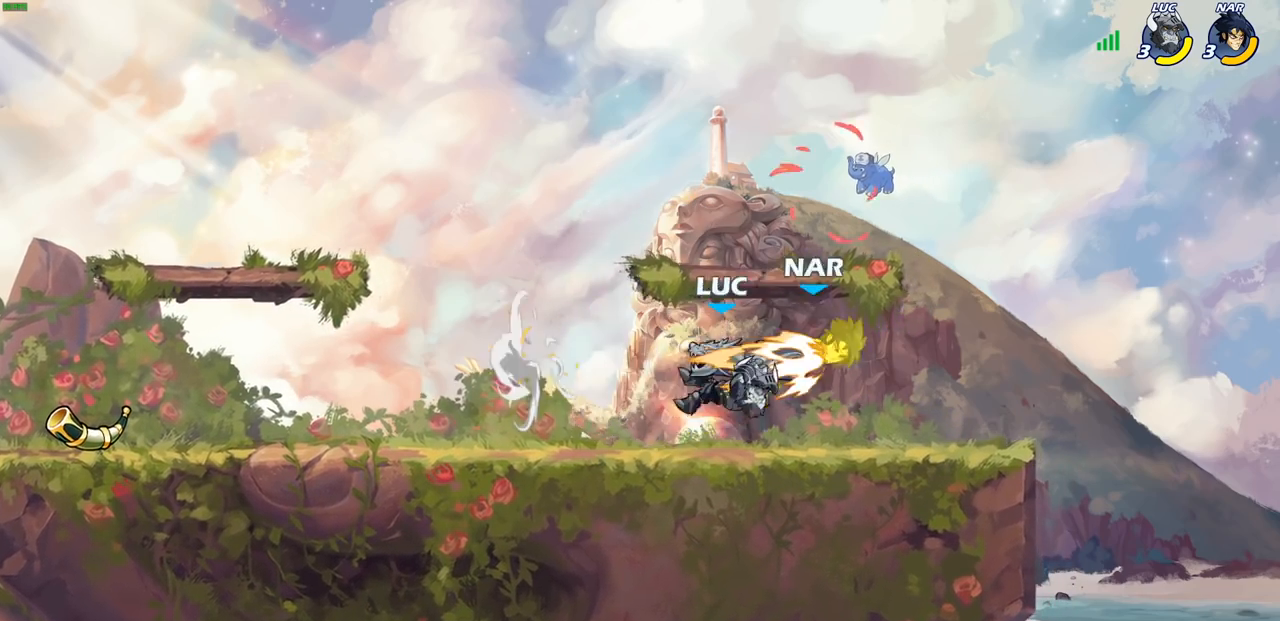
{"buttons": [], "left_stick": "center", "right_stick": "center", "events": [[217, "left_stick", "right"], [283, "R2", "down"], [300, "SQUARE", "down"], [317, "left_stick", "center"], [400, "R2", "up"], [400, "SQUARE", "up"]]}
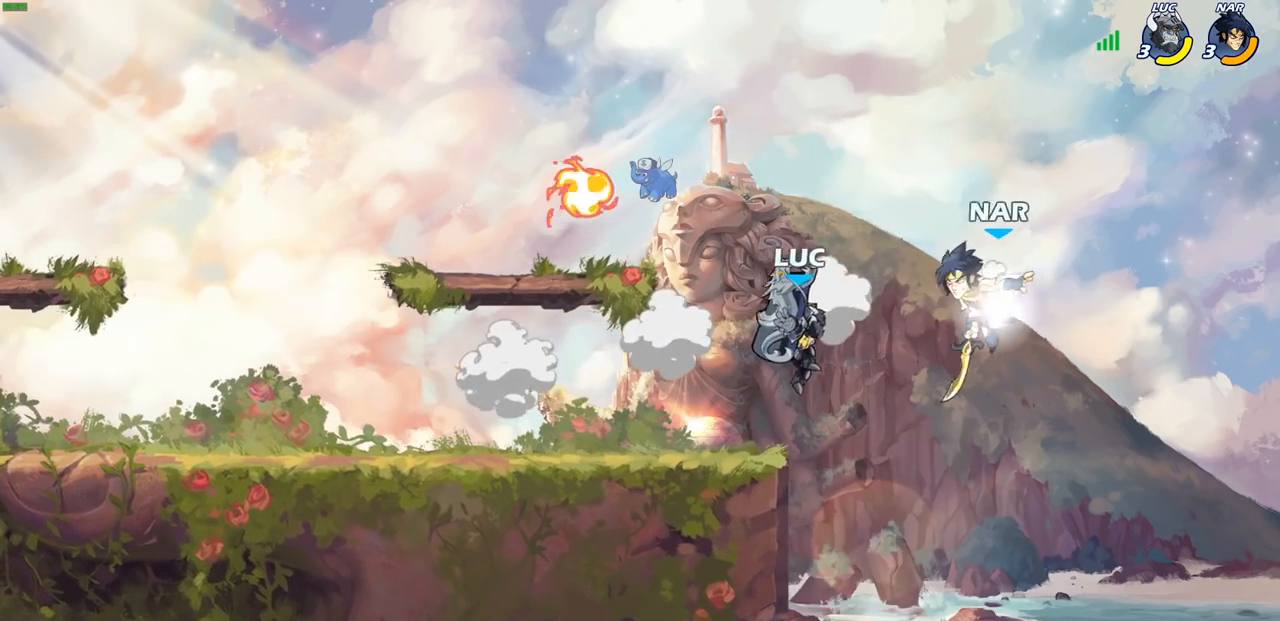
{"buttons": [], "left_stick": "right", "right_stick": "center", "events": [[433, "left_stick", "right"]]}
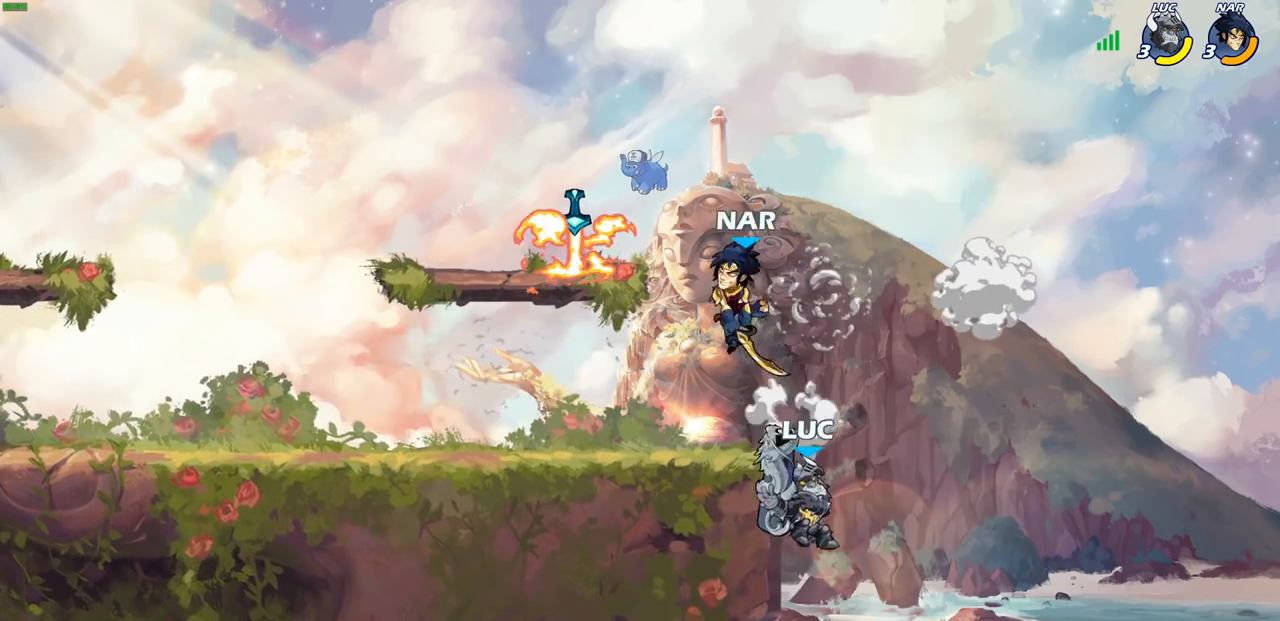
{"buttons": [], "left_stick": "up-left", "right_stick": "center", "events": [[17, "CROSS", "down"], [117, "left_stick", "up-left"], [183, "CROSS", "up"], [183, "left_stick", "left"], [267, "CROSS", "down"], [400, "left_stick", "up"], [467, "CROSS", "up"], [467, "left_stick", "up-left"]]}
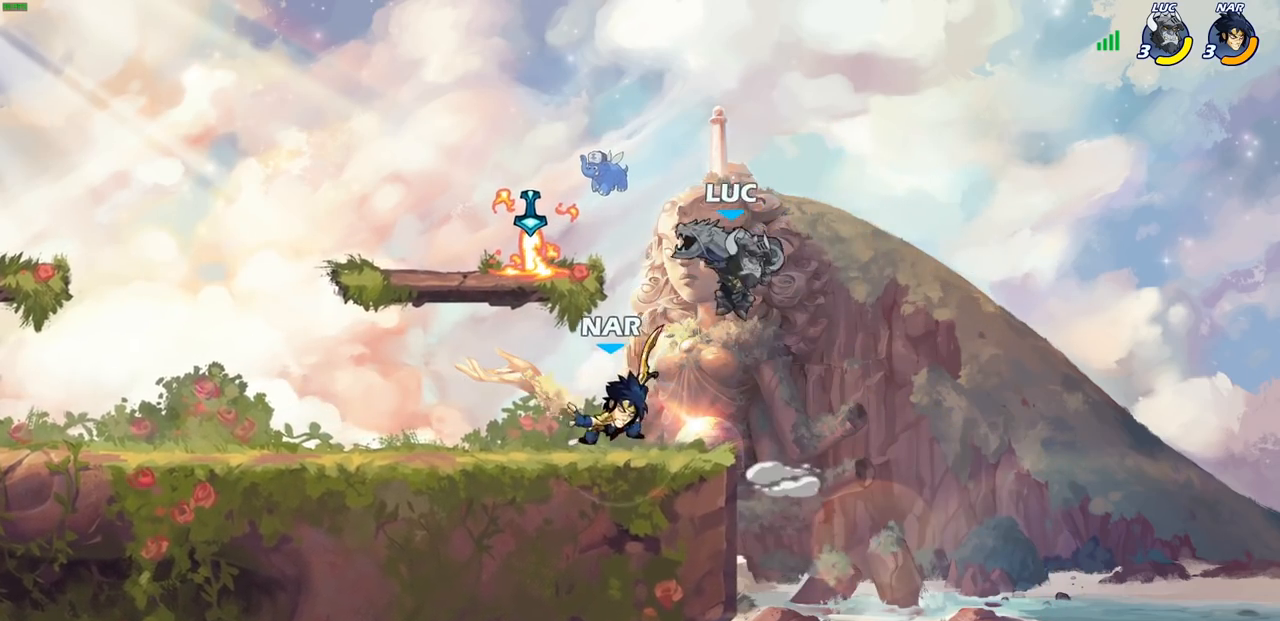
{"buttons": [], "left_stick": "center", "right_stick": "center", "events": [[50, "left_stick", "down-left"], [200, "SQUARE", "down"], [250, "SQUARE", "up"], [433, "left_stick", "center"]]}
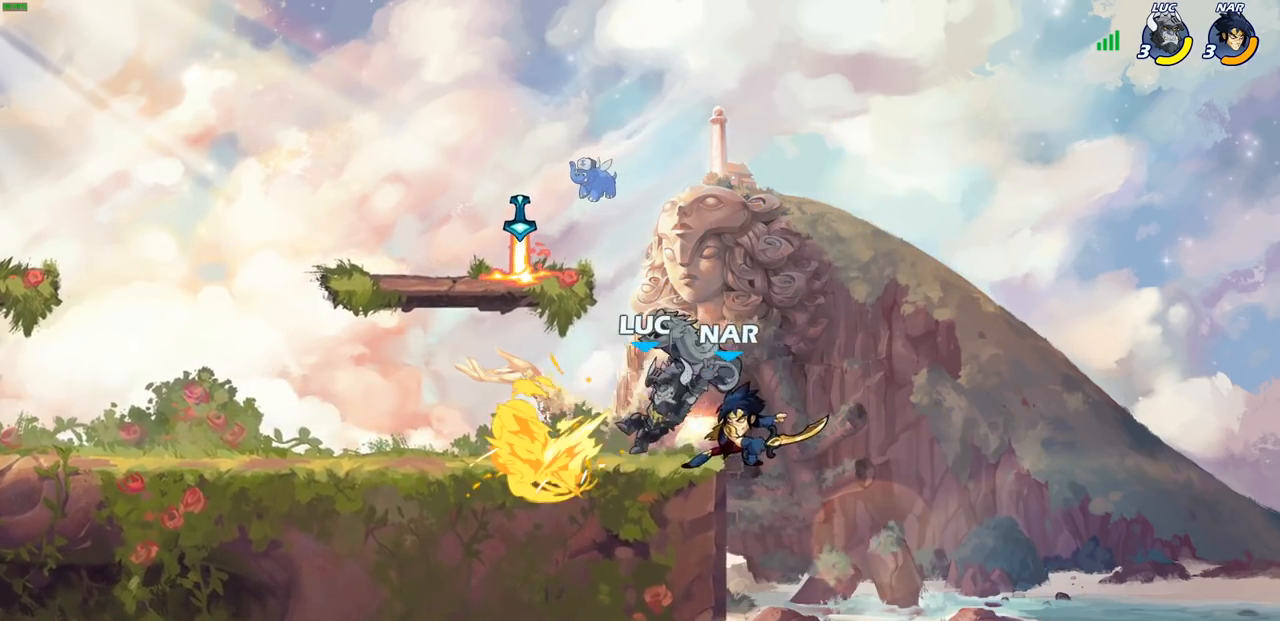
{"buttons": ["CROSS"], "left_stick": "left", "right_stick": "center", "events": [[150, "left_stick", "right"], [383, "left_stick", "left"], [483, "CROSS", "down"]]}
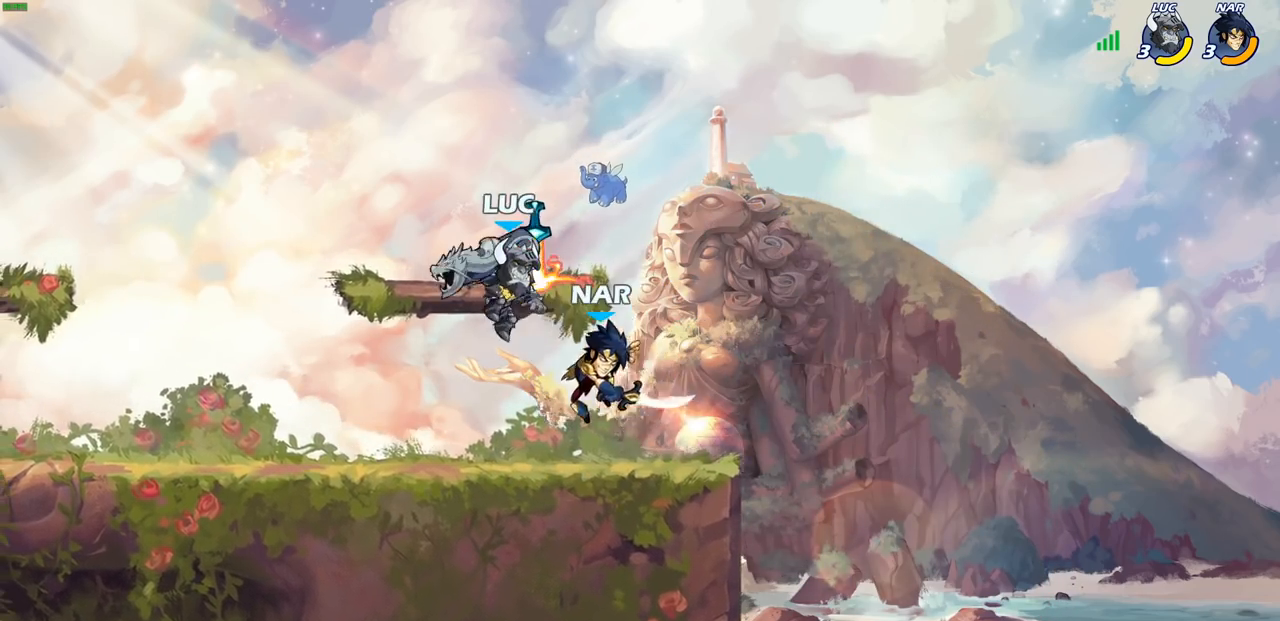
{"buttons": ["CIRCLE"], "left_stick": "down", "right_stick": "center", "events": [[17, "left_stick", "down-left"], [50, "R2", "down"], [83, "CROSS", "up"], [350, "R2", "up"], [367, "left_stick", "down-right"], [433, "CIRCLE", "down"], [467, "left_stick", "down"]]}
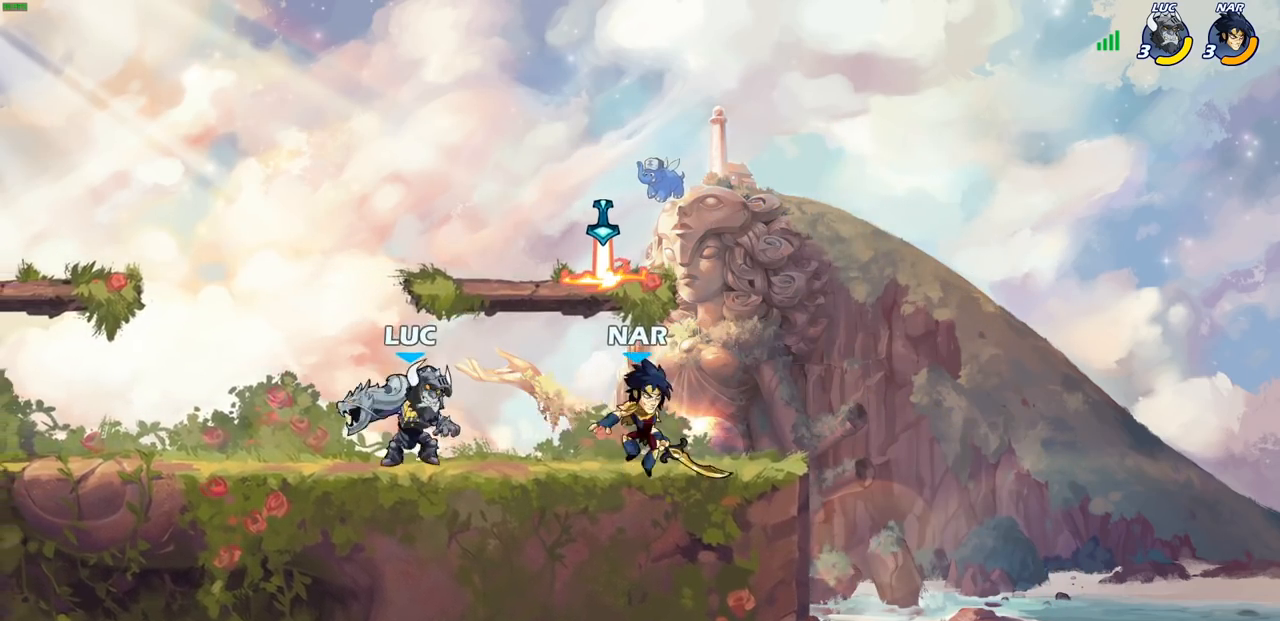
{"buttons": [], "left_stick": "down", "right_stick": "center", "events": [[500, "CIRCLE", "up"]]}
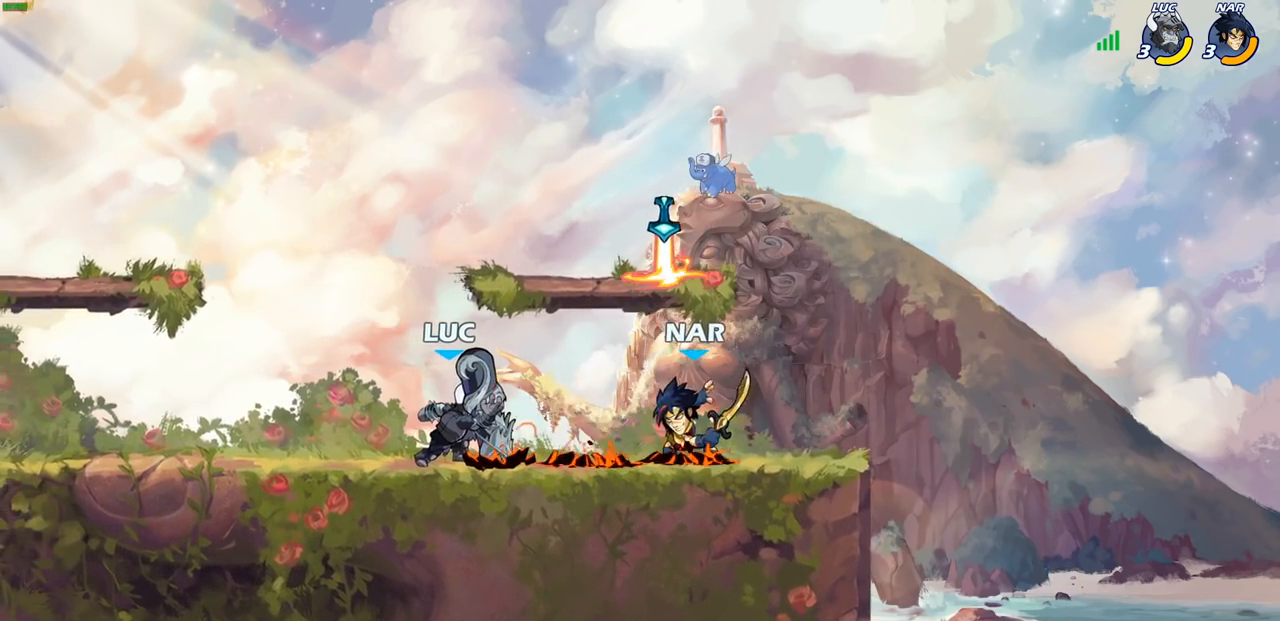
{"buttons": [], "left_stick": "right", "right_stick": "center", "events": [[67, "left_stick", "center"], [483, "left_stick", "right"]]}
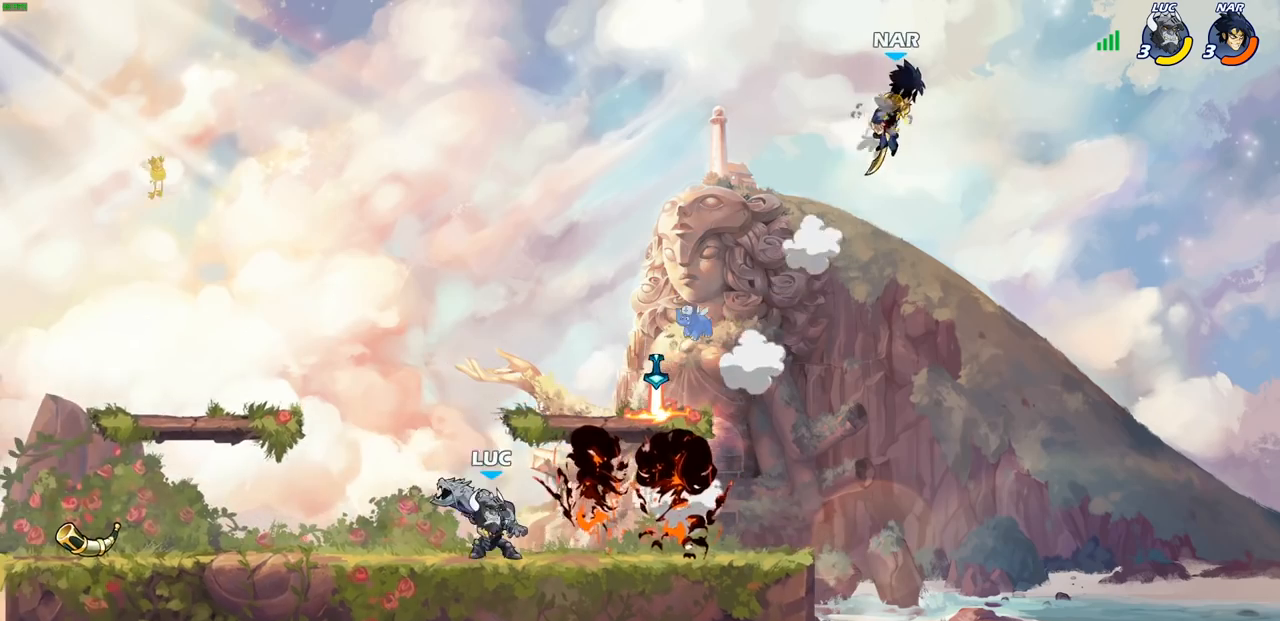
{"buttons": [], "left_stick": "right", "right_stick": "center", "events": []}
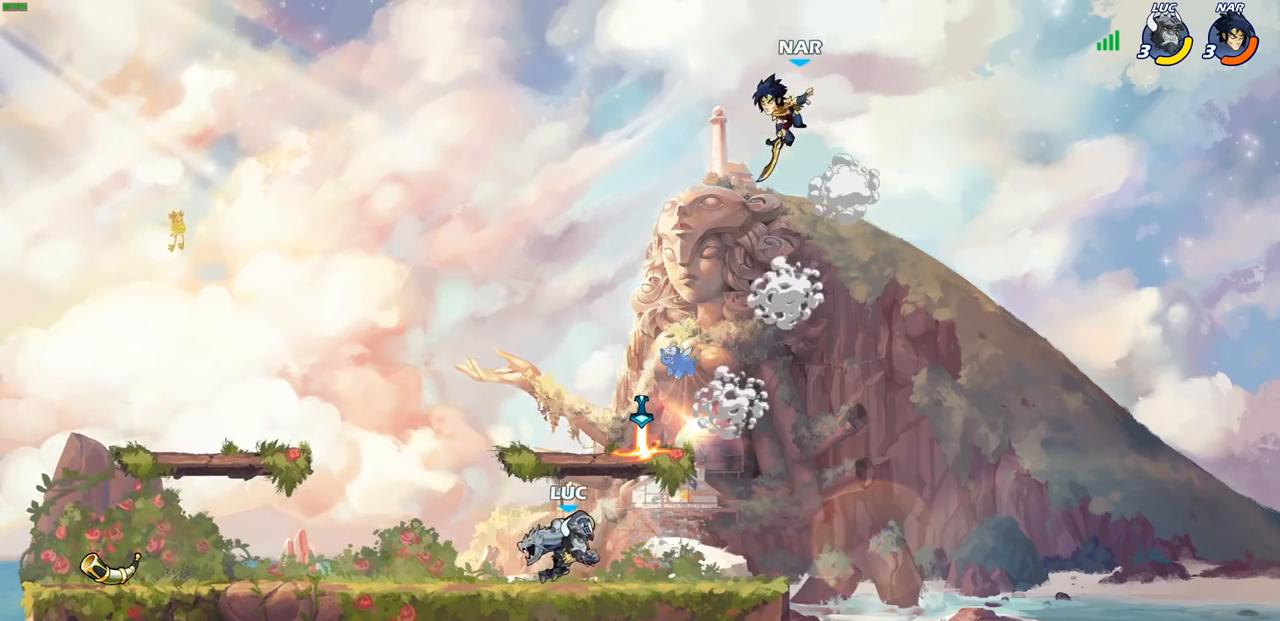
{"buttons": ["CIRCLE", "R2"], "left_stick": "center", "right_stick": "center", "events": [[33, "CROSS", "down"], [133, "CROSS", "up"], [283, "left_stick", "down-left"], [367, "R2", "down"], [383, "left_stick", "center"], [433, "CIRCLE", "down"]]}
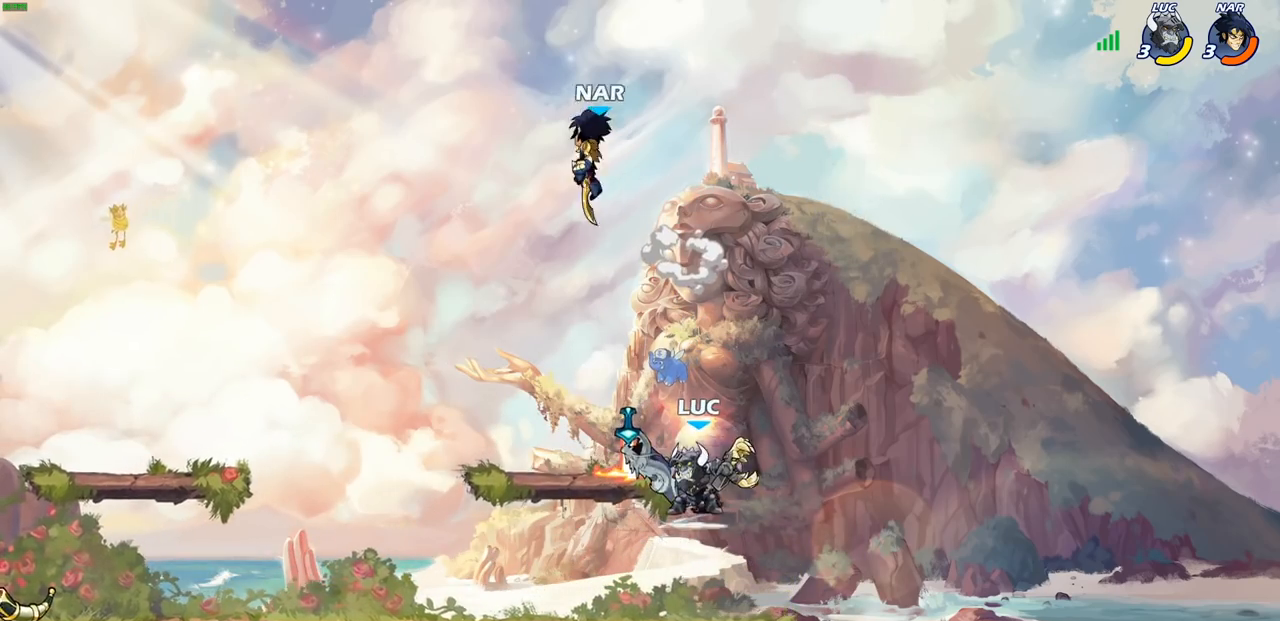
{"buttons": ["CIRCLE", "R2"], "left_stick": "center", "right_stick": "center", "events": [[250, "left_stick", "left"], [317, "left_stick", "center"]]}
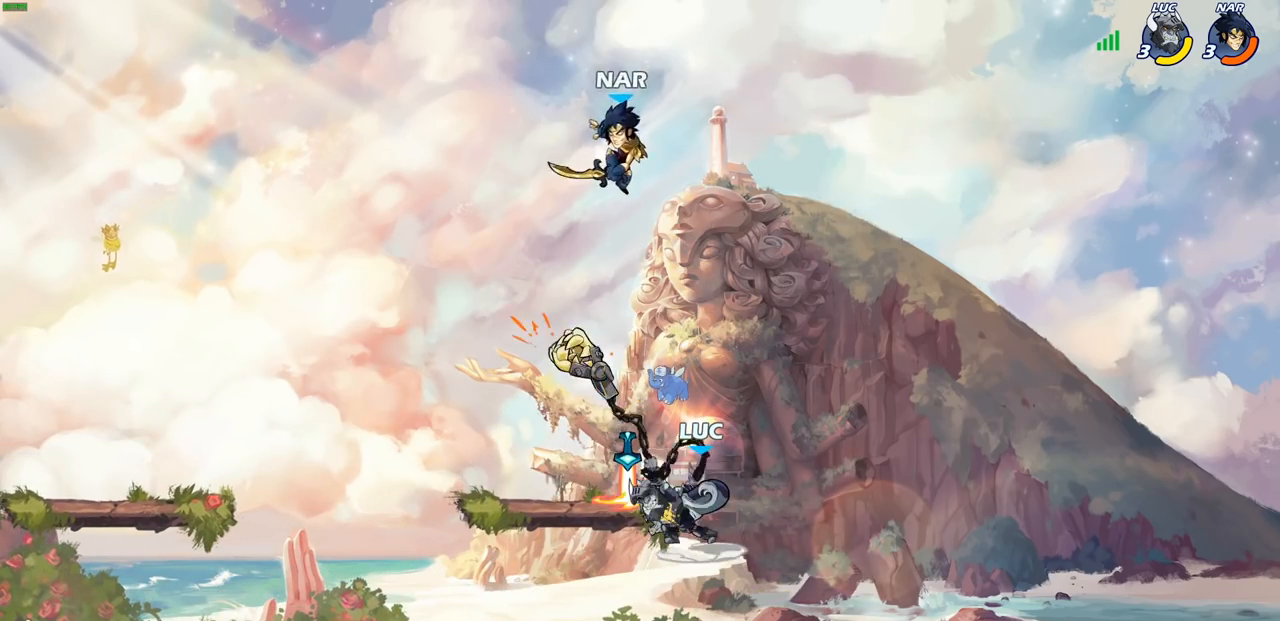
{"buttons": ["CIRCLE", "R2"], "left_stick": "right", "right_stick": "center", "events": [[167, "left_stick", "right"]]}
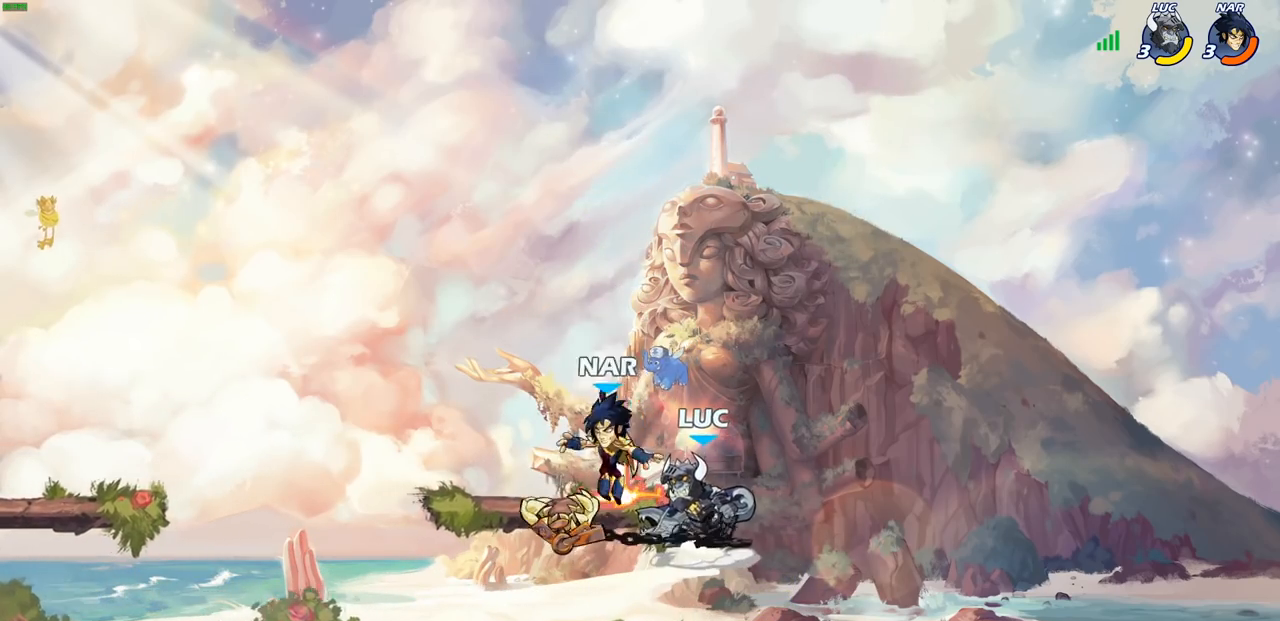
{"buttons": ["CIRCLE", "R2"], "left_stick": "center", "right_stick": "center", "events": [[150, "left_stick", "center"]]}
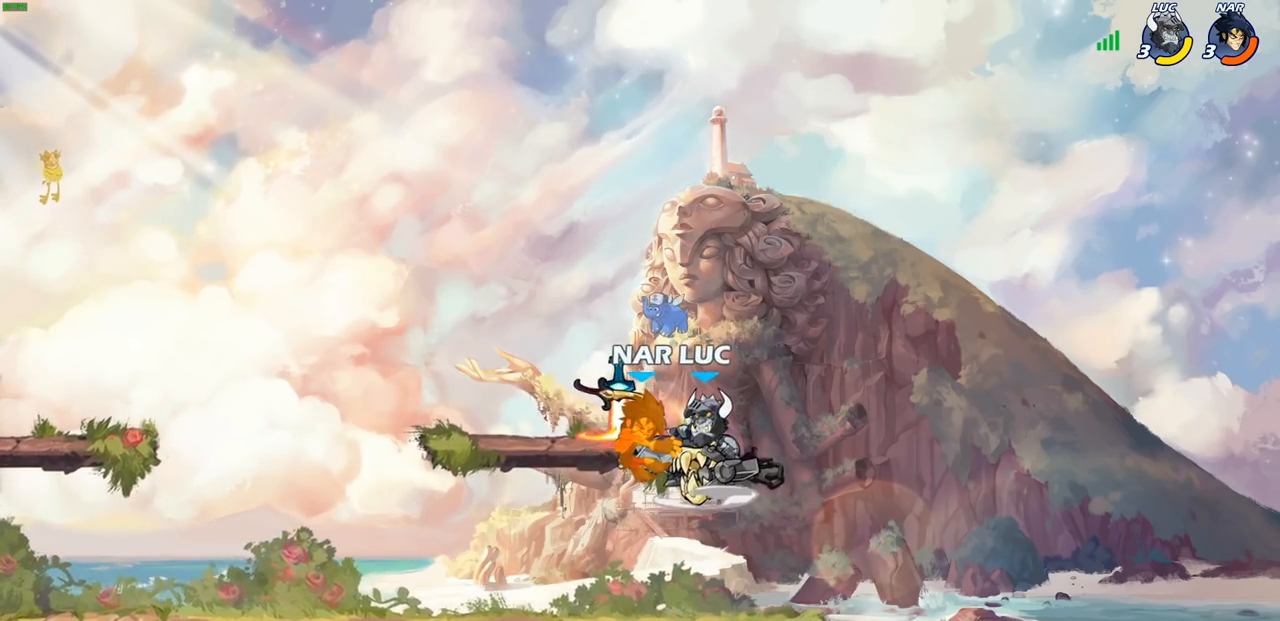
{"buttons": [], "left_stick": "up-left", "right_stick": "center", "events": [[150, "CIRCLE", "up"], [167, "left_stick", "left"], [183, "R2", "up"], [233, "left_stick", "up-left"]]}
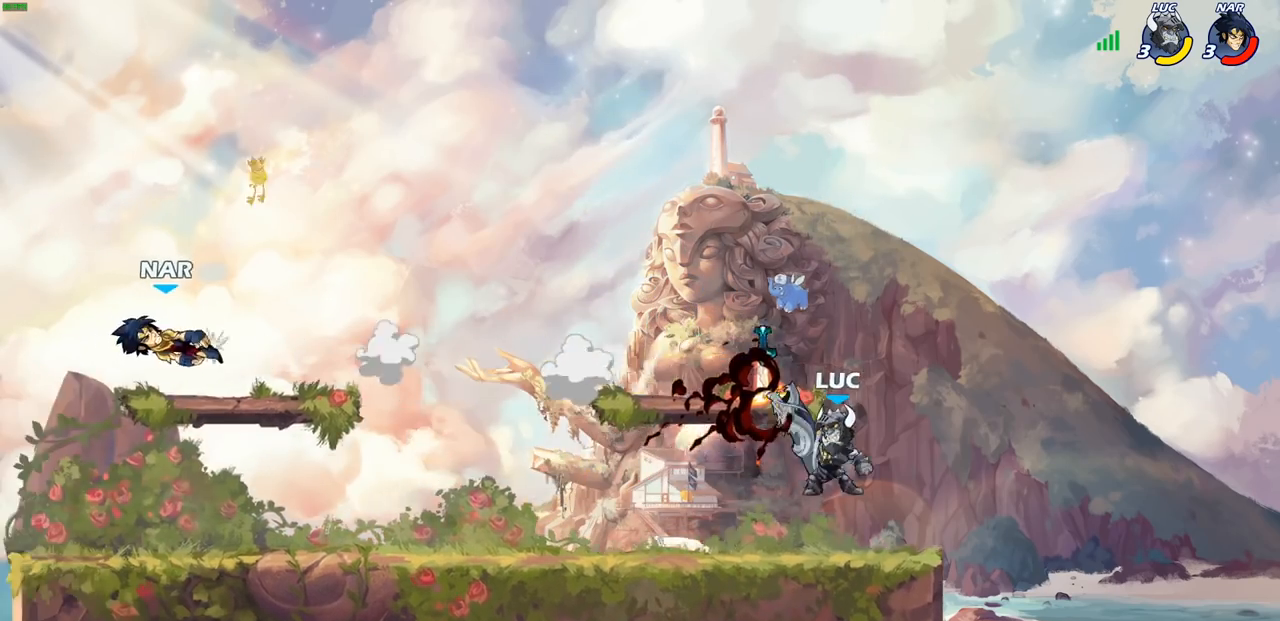
{"buttons": [], "left_stick": "up-left", "right_stick": "center", "events": [[50, "R2", "down"], [433, "R2", "up"]]}
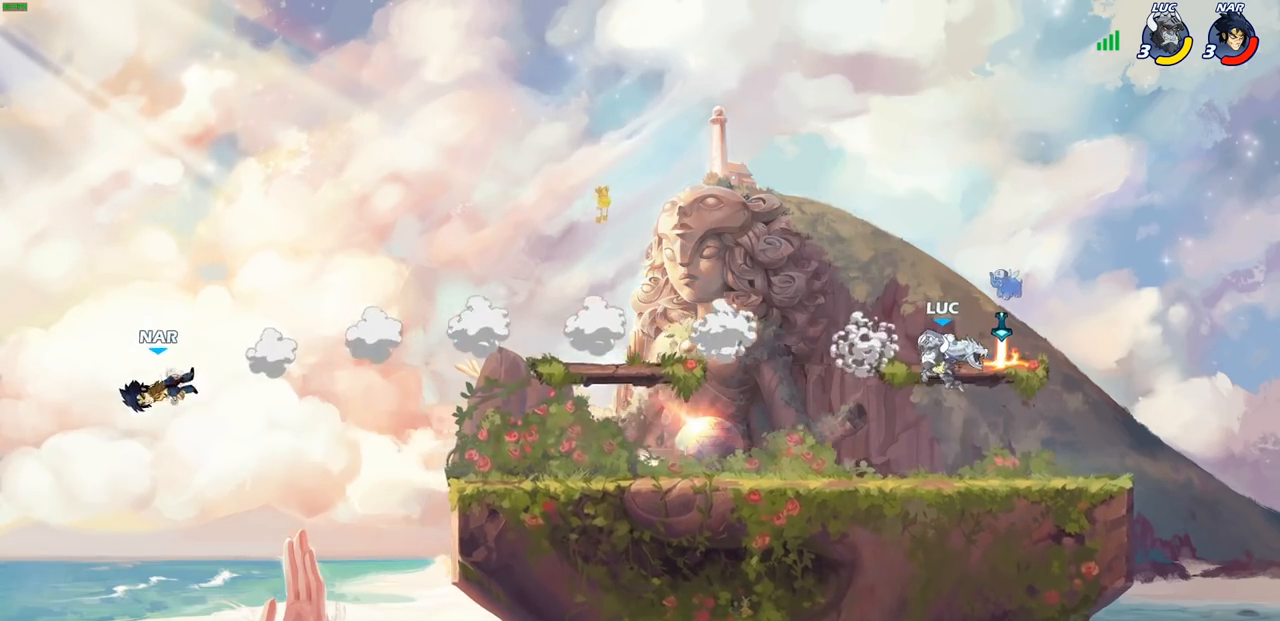
{"buttons": [], "left_stick": "left", "right_stick": "center", "events": [[67, "left_stick", "down-left"], [150, "left_stick", "down-right"], [267, "left_stick", "left"]]}
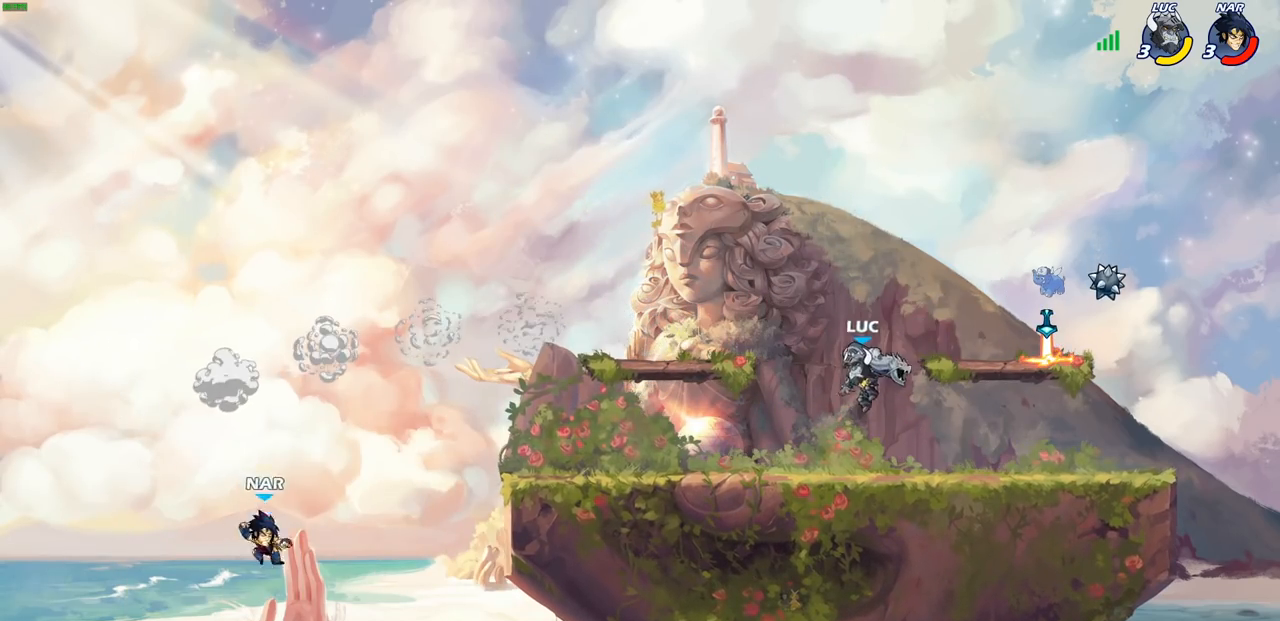
{"buttons": ["CIRCLE", "R2"], "left_stick": "center", "right_stick": "center", "events": [[233, "R2", "down"], [300, "left_stick", "center"], [317, "CIRCLE", "down"]]}
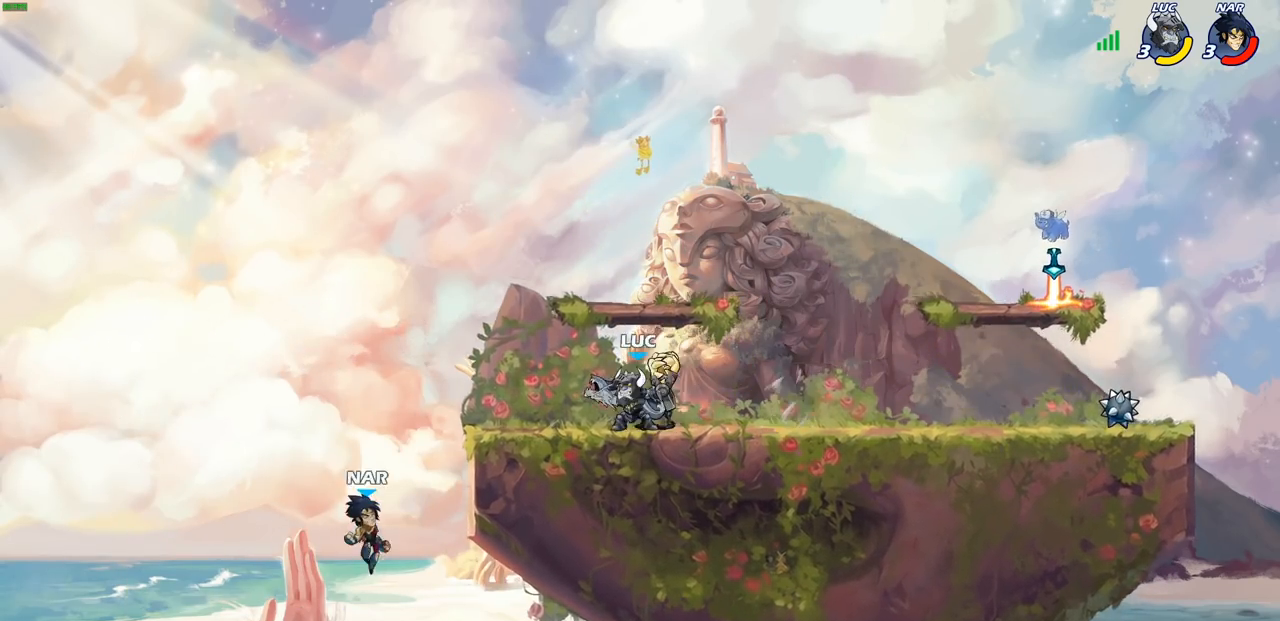
{"buttons": ["CIRCLE", "R2"], "left_stick": "center", "right_stick": "center", "events": [[50, "left_stick", "left"], [317, "left_stick", "center"]]}
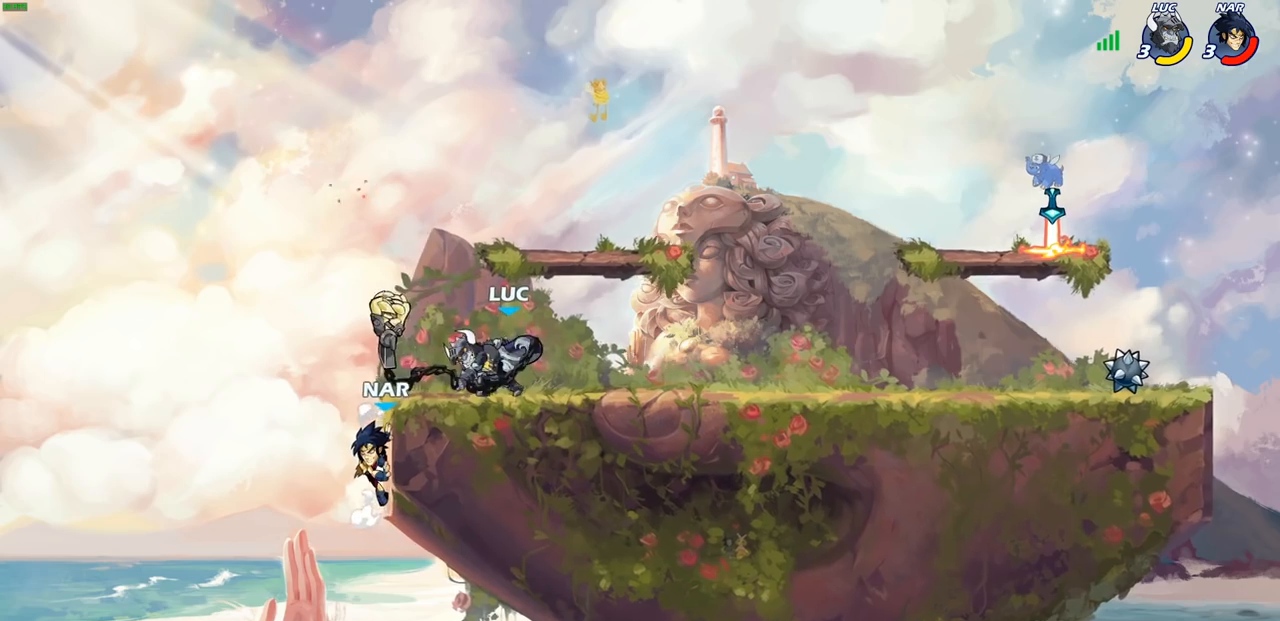
{"buttons": ["CIRCLE", "R2"], "left_stick": "center", "right_stick": "center", "events": []}
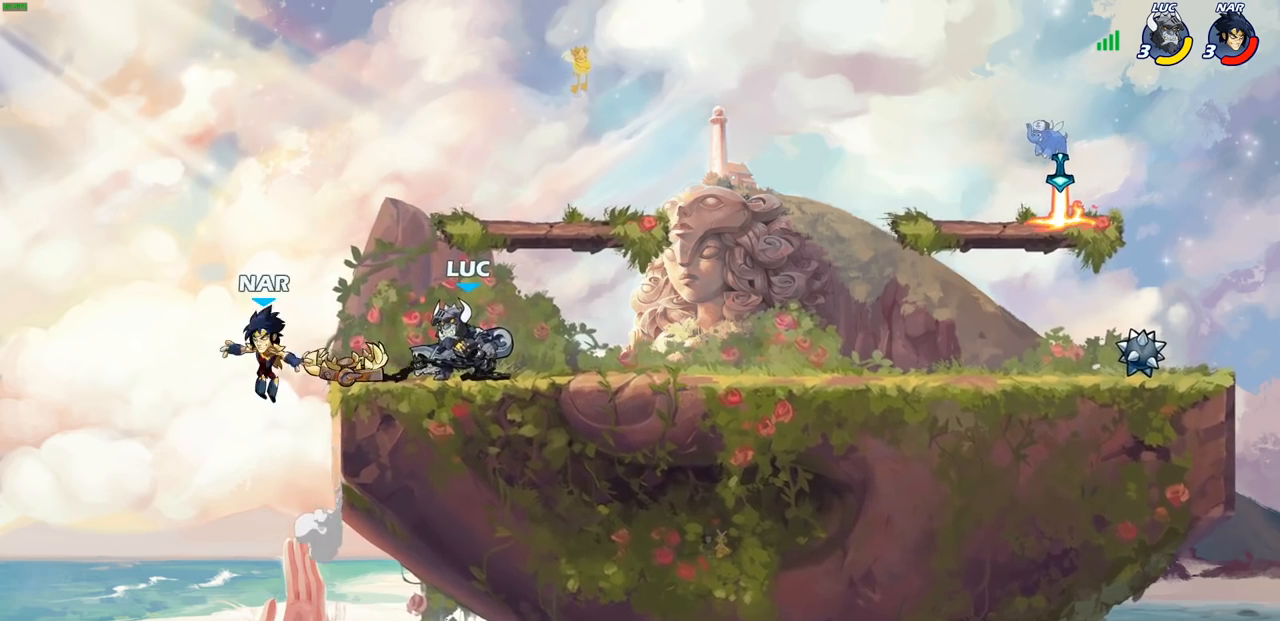
{"buttons": ["CIRCLE", "R2"], "left_stick": "center", "right_stick": "center", "events": []}
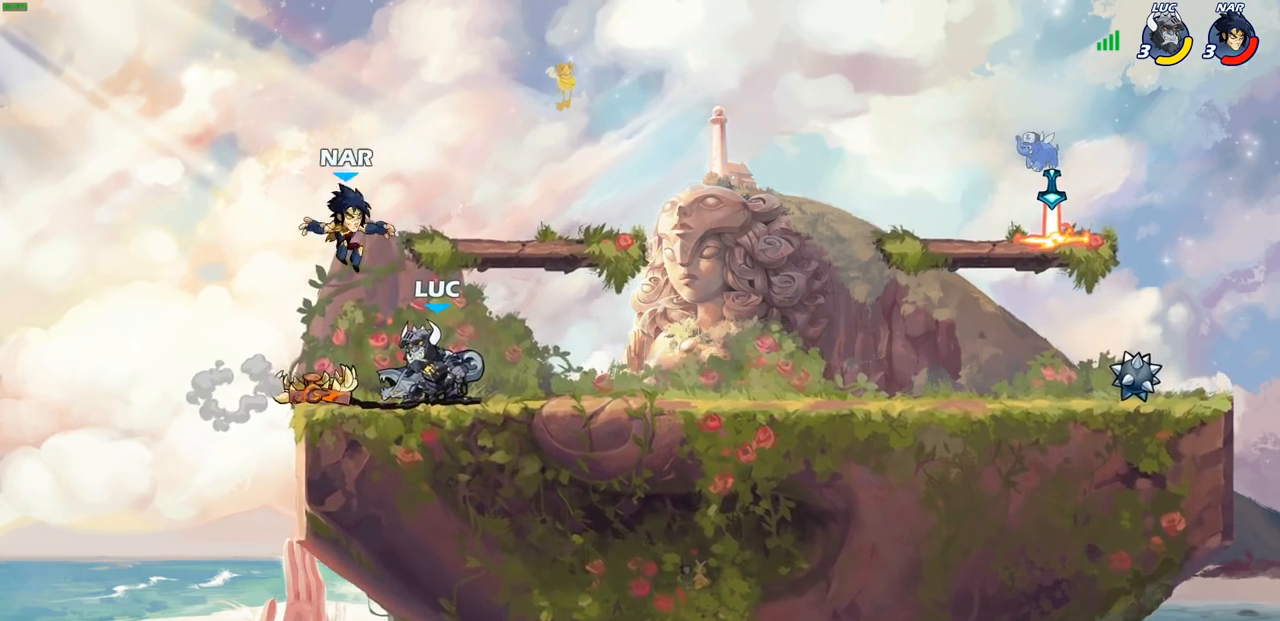
{"buttons": [], "left_stick": "center", "right_stick": "center", "events": [[367, "CIRCLE", "up"], [400, "R2", "up"]]}
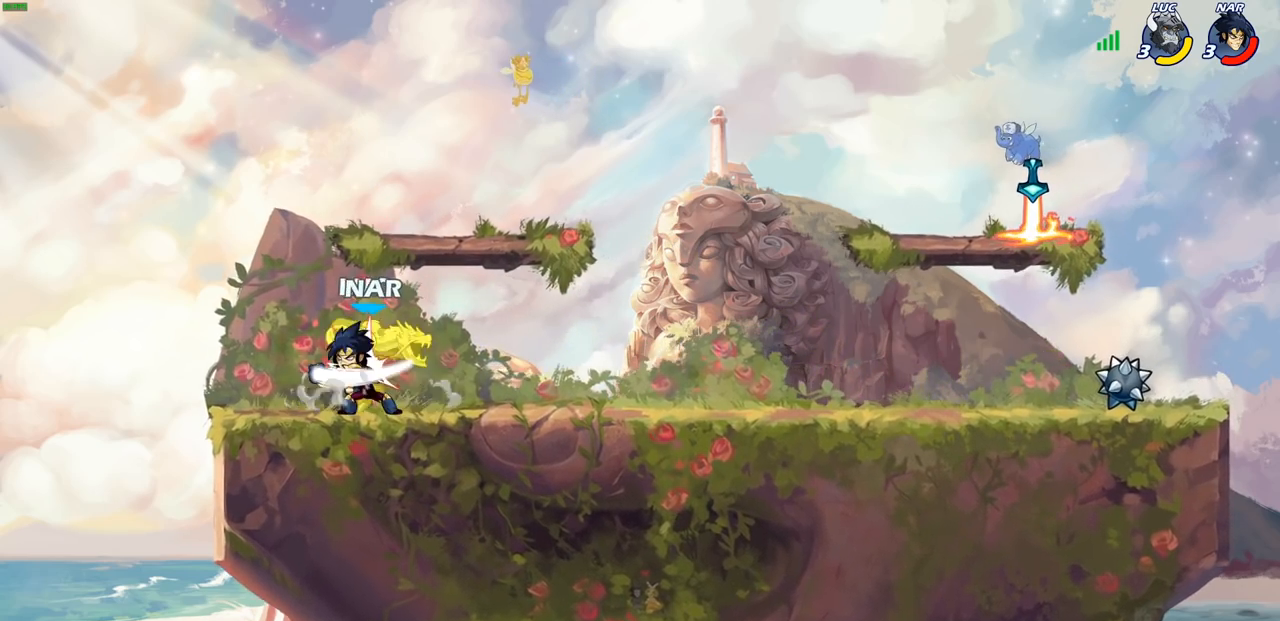
{"buttons": [], "left_stick": "center", "right_stick": "center", "events": [[100, "CROSS", "down"], [100, "left_stick", "up-right"], [167, "R2", "down"], [267, "CROSS", "up"], [333, "R2", "up"], [333, "left_stick", "center"]]}
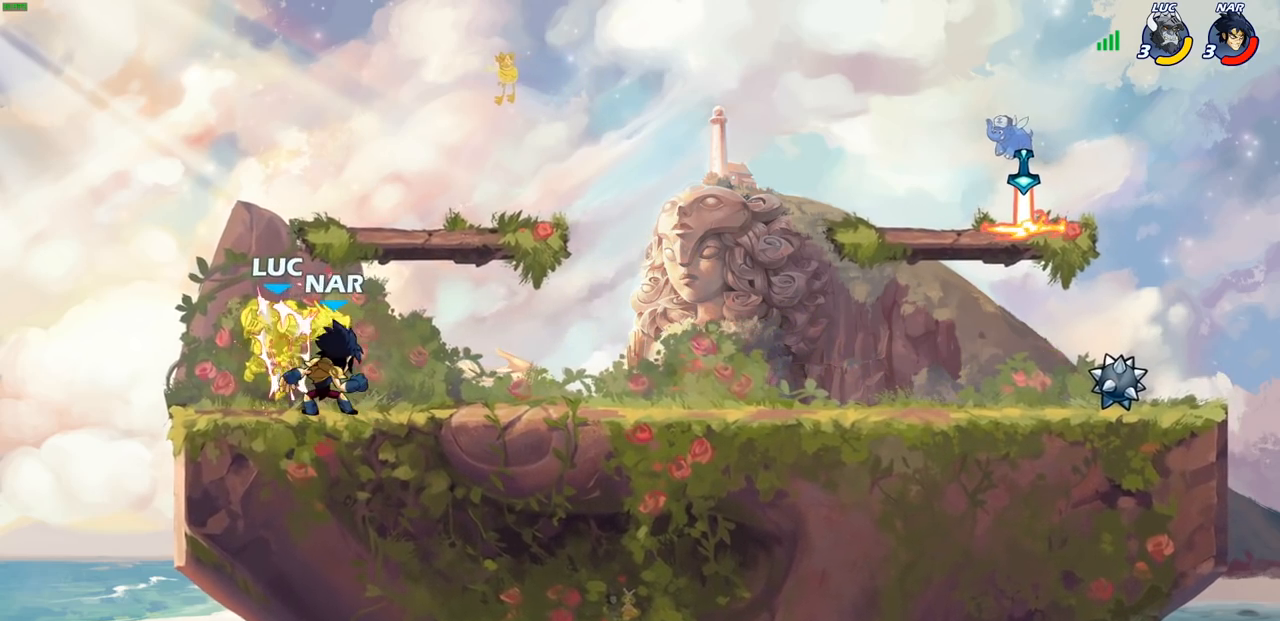
{"buttons": [], "left_stick": "right", "right_stick": "center", "events": [[333, "left_stick", "right"]]}
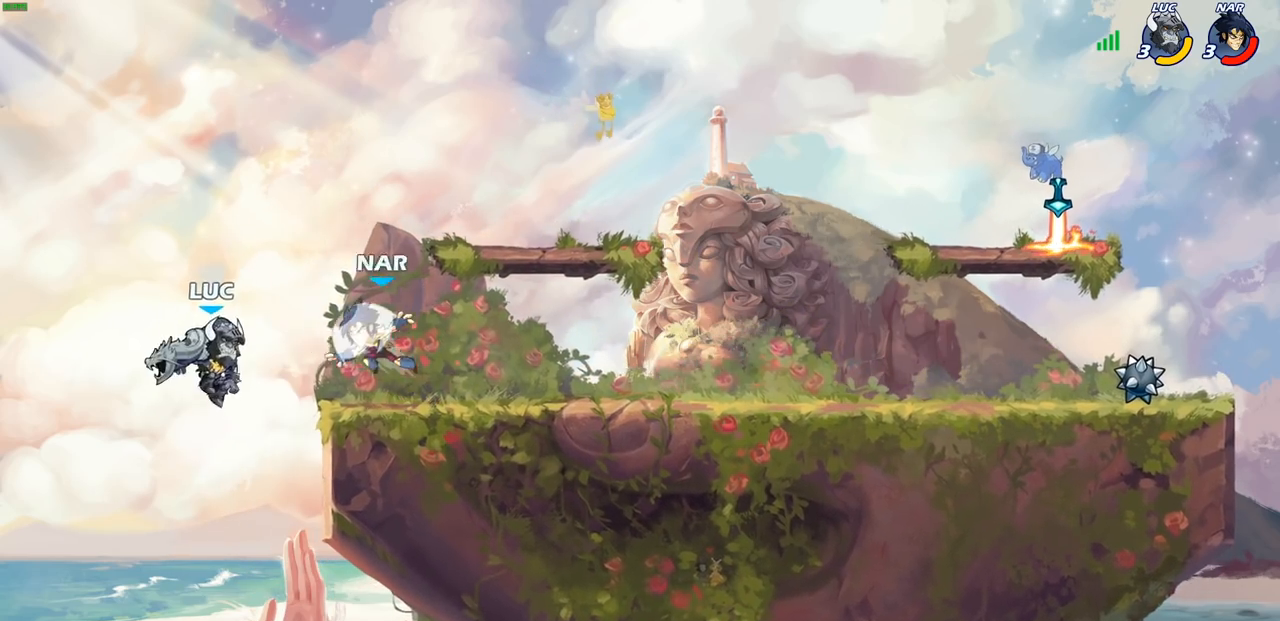
{"buttons": ["R2"], "left_stick": "left", "right_stick": "center", "events": [[83, "left_stick", "up-right"], [100, "R2", "down"], [317, "left_stick", "left"]]}
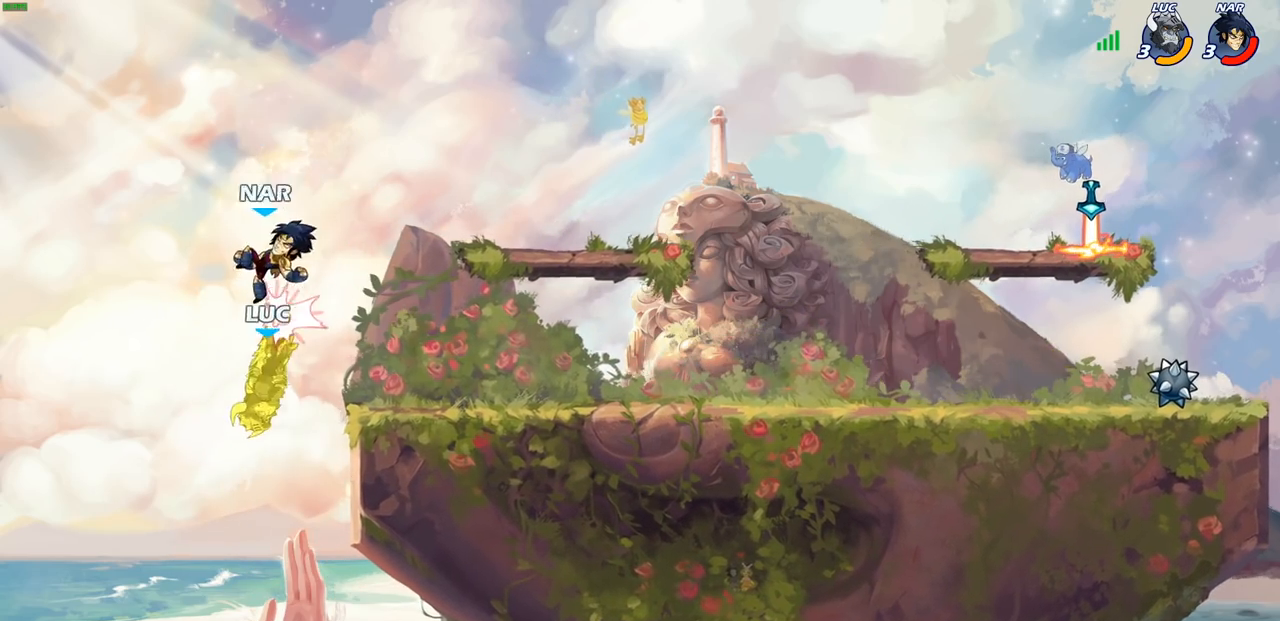
{"buttons": [], "left_stick": "left", "right_stick": "center", "events": [[167, "left_stick", "center"], [200, "R2", "up"], [300, "left_stick", "left"]]}
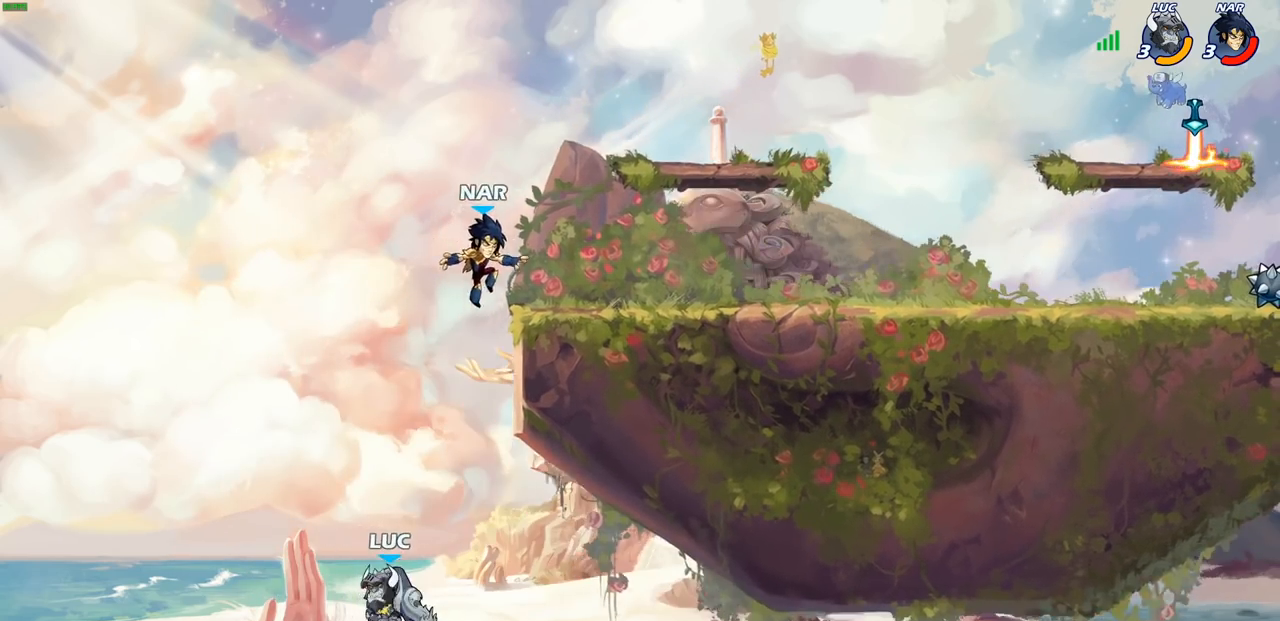
{"buttons": [], "left_stick": "center", "right_stick": "center", "events": [[33, "CROSS", "down"], [67, "left_stick", "up-left"], [167, "left_stick", "up-right"], [200, "CROSS", "up"], [300, "CIRCLE", "down"], [417, "CIRCLE", "up"], [433, "left_stick", "center"]]}